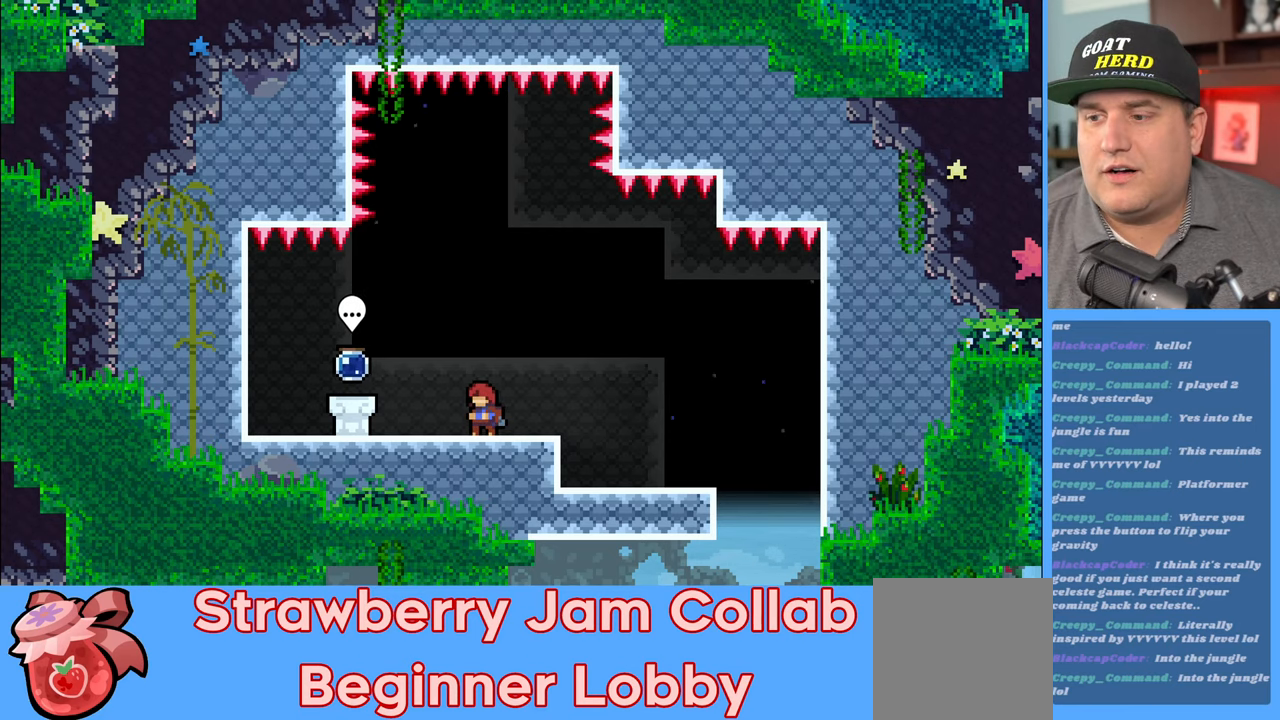
Gameplay with a controller (Xbox layout); each line is a JSON object with the inputs held at the frame after it. "events" lists button and stick changes between this image and that frame as [ms after this image, input, new state], when the widget could be followed in between.
{"buttons": [], "left_stick": "right", "right_stick": "center", "events": [[150, "left_stick", "right"]]}
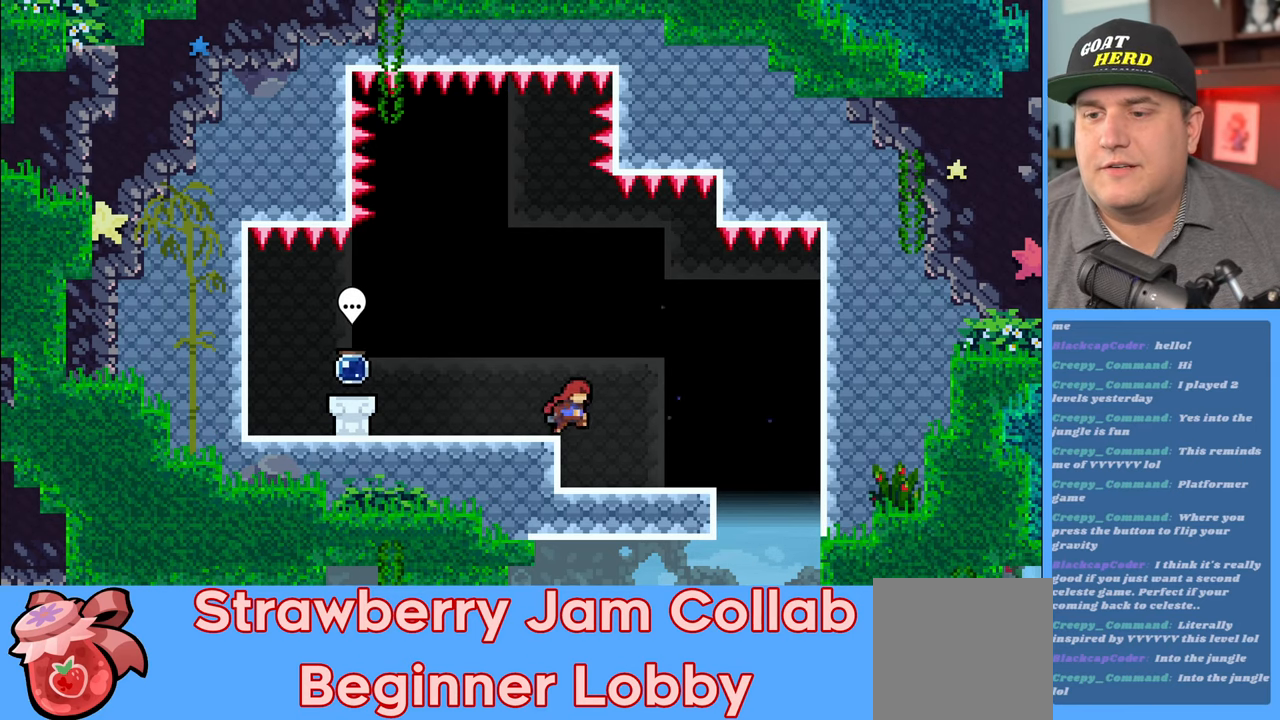
{"buttons": [], "left_stick": "right", "right_stick": "center", "events": []}
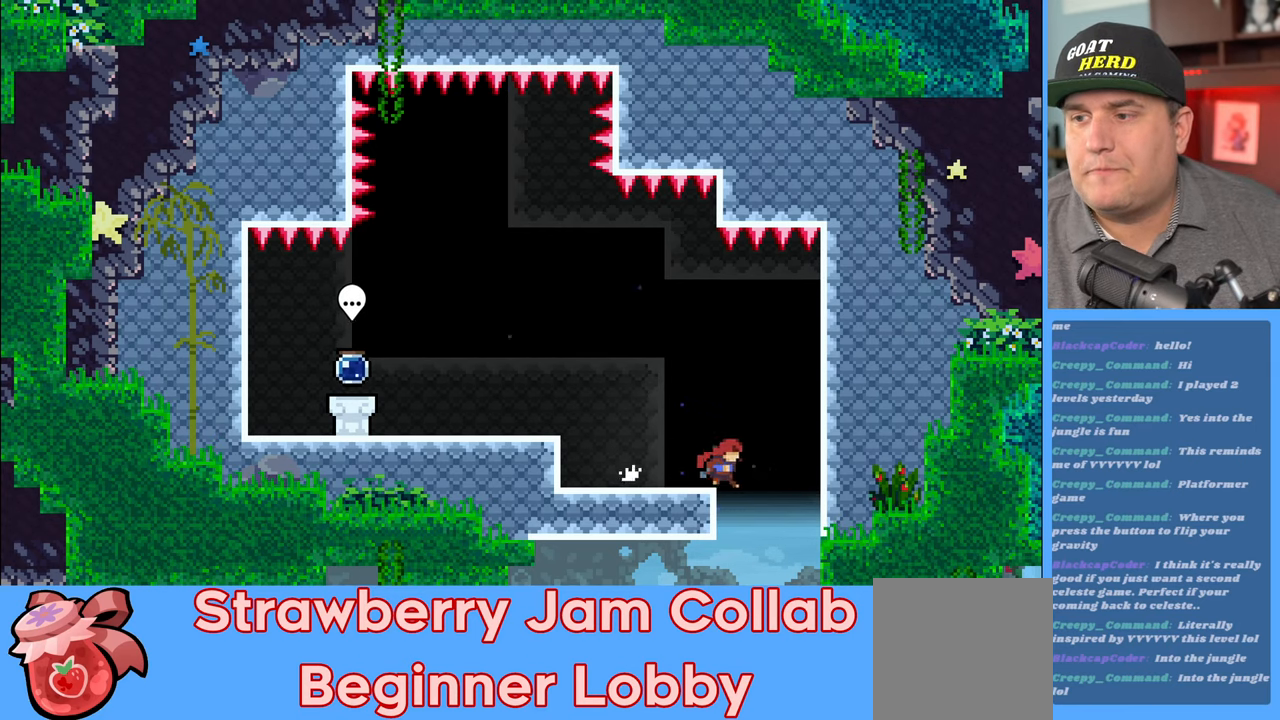
{"buttons": [], "left_stick": "left", "right_stick": "center", "events": [[117, "left_stick", "center"], [183, "left_stick", "left"]]}
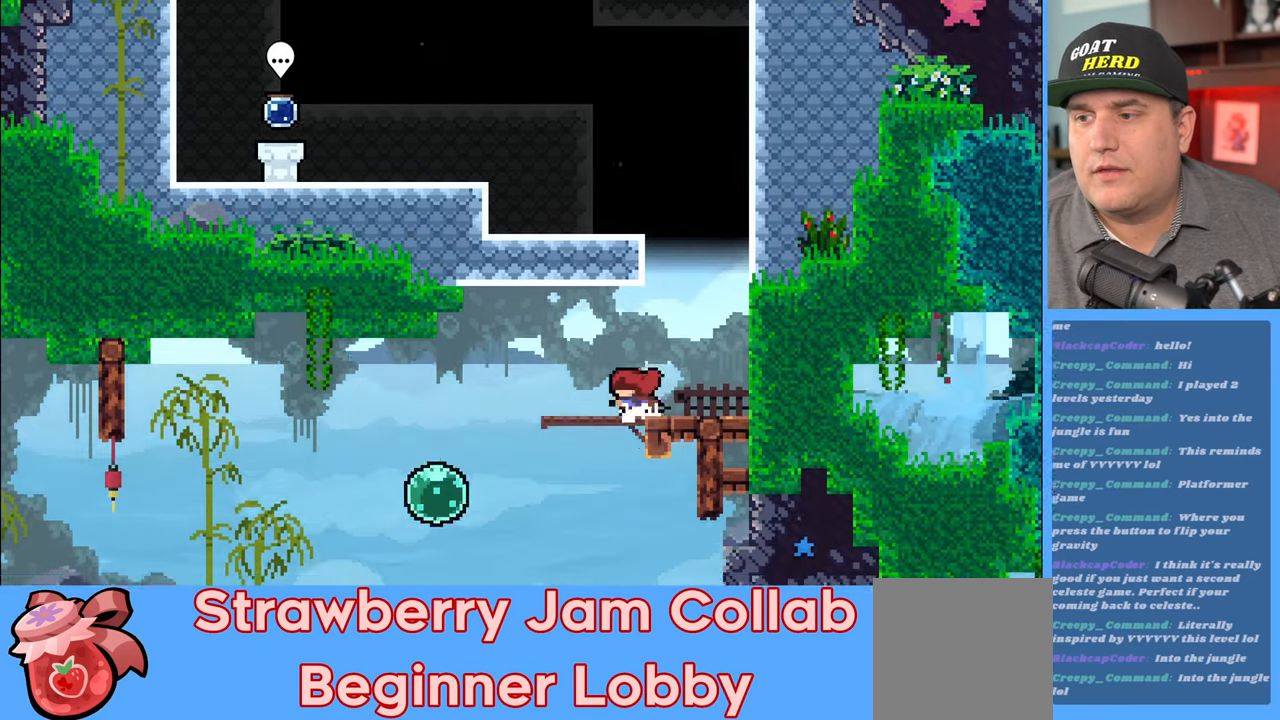
{"buttons": [], "left_stick": "left", "right_stick": "center", "events": []}
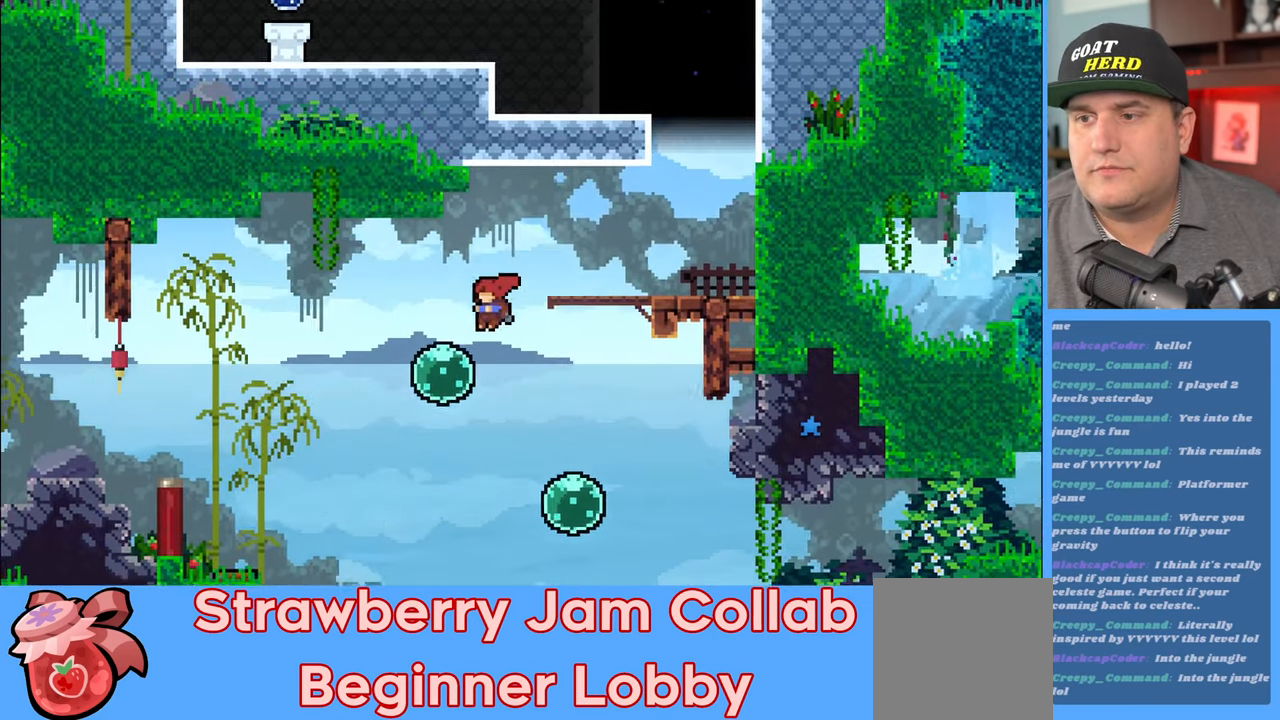
{"buttons": [], "left_stick": "left", "right_stick": "center", "events": []}
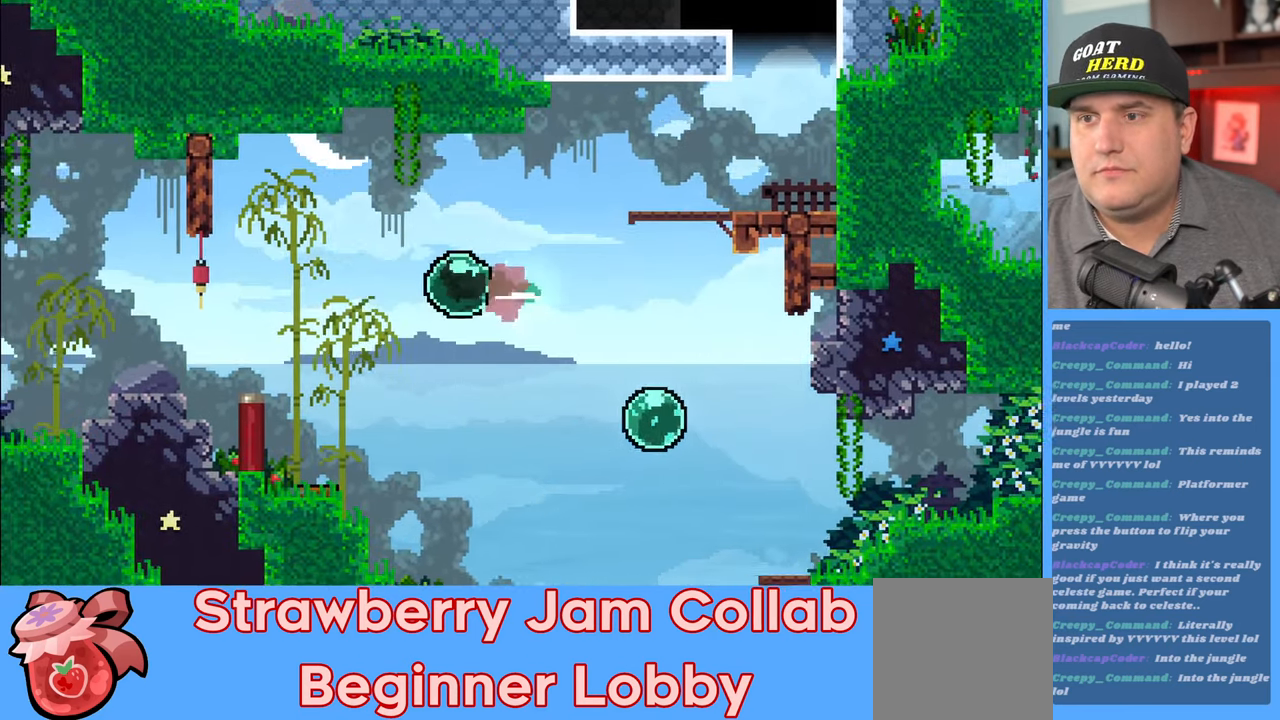
{"buttons": [], "left_stick": "left", "right_stick": "center", "events": []}
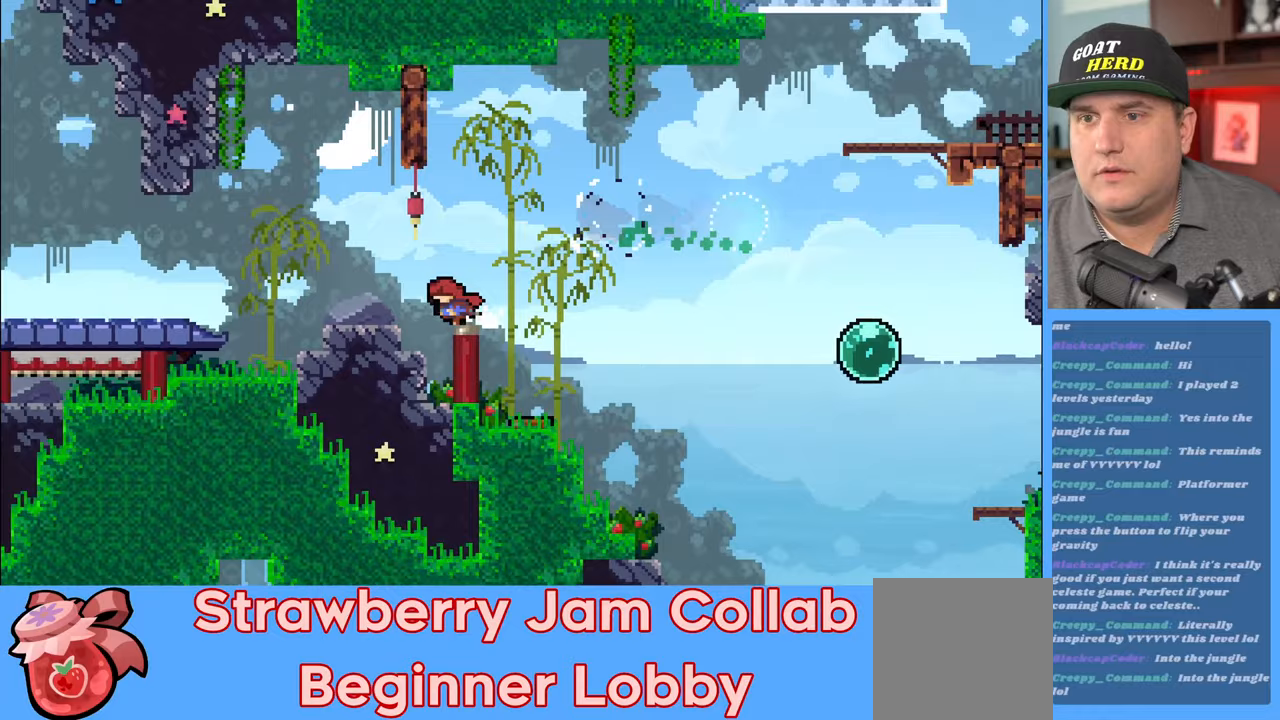
{"buttons": ["X"], "left_stick": "left", "right_stick": "center", "events": [[67, "A", "down"], [217, "A", "up"], [350, "X", "down"]]}
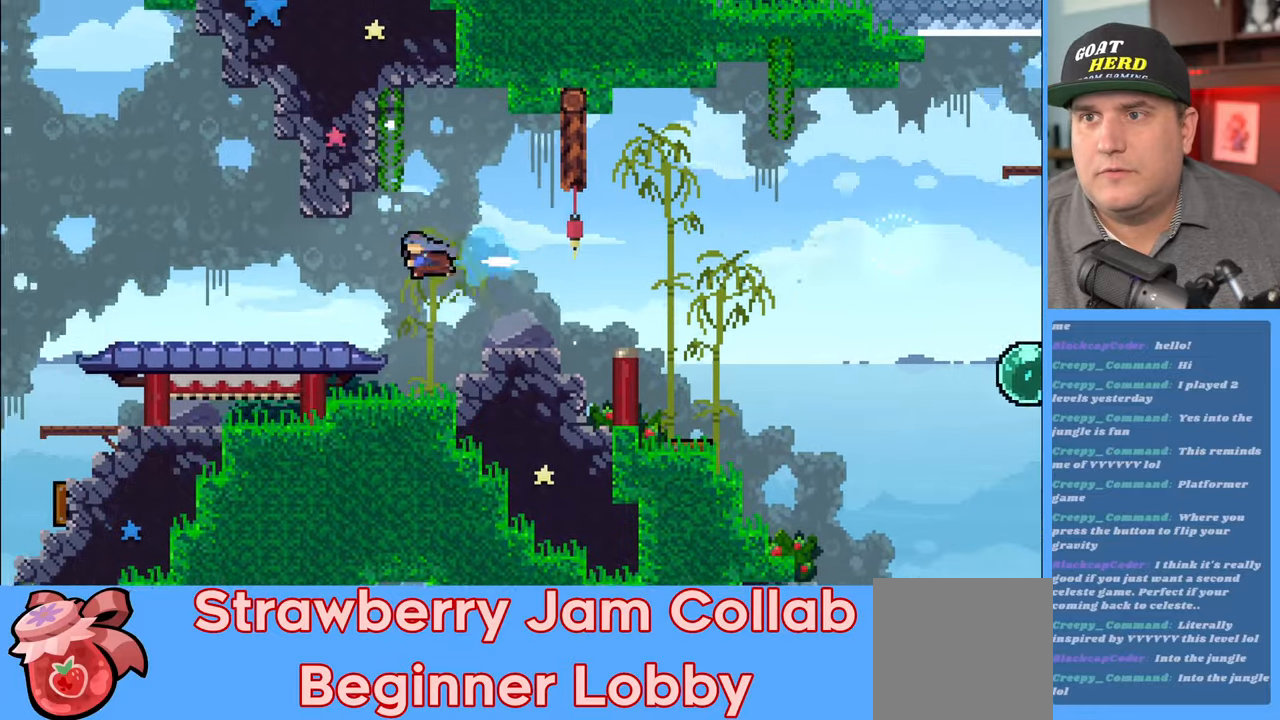
{"buttons": [], "left_stick": "left", "right_stick": "center", "events": [[33, "X", "up"]]}
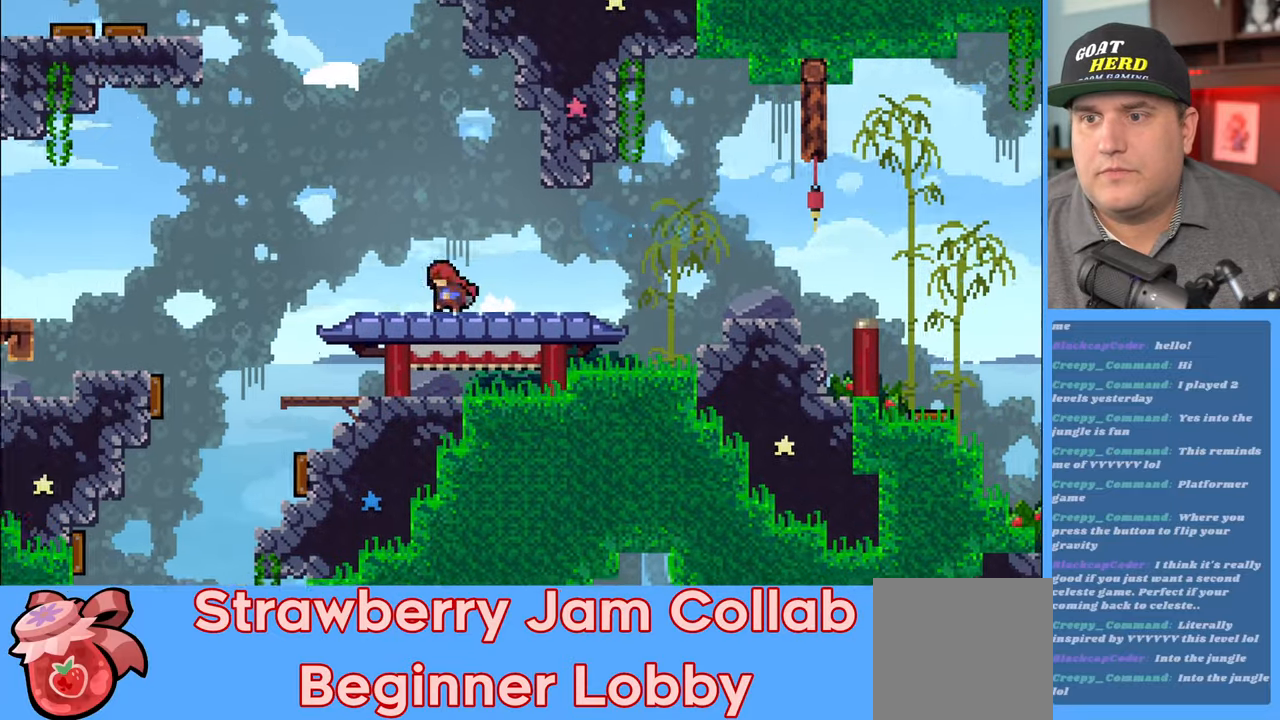
{"buttons": [], "left_stick": "left", "right_stick": "center", "events": [[50, "X", "down"], [283, "X", "up"]]}
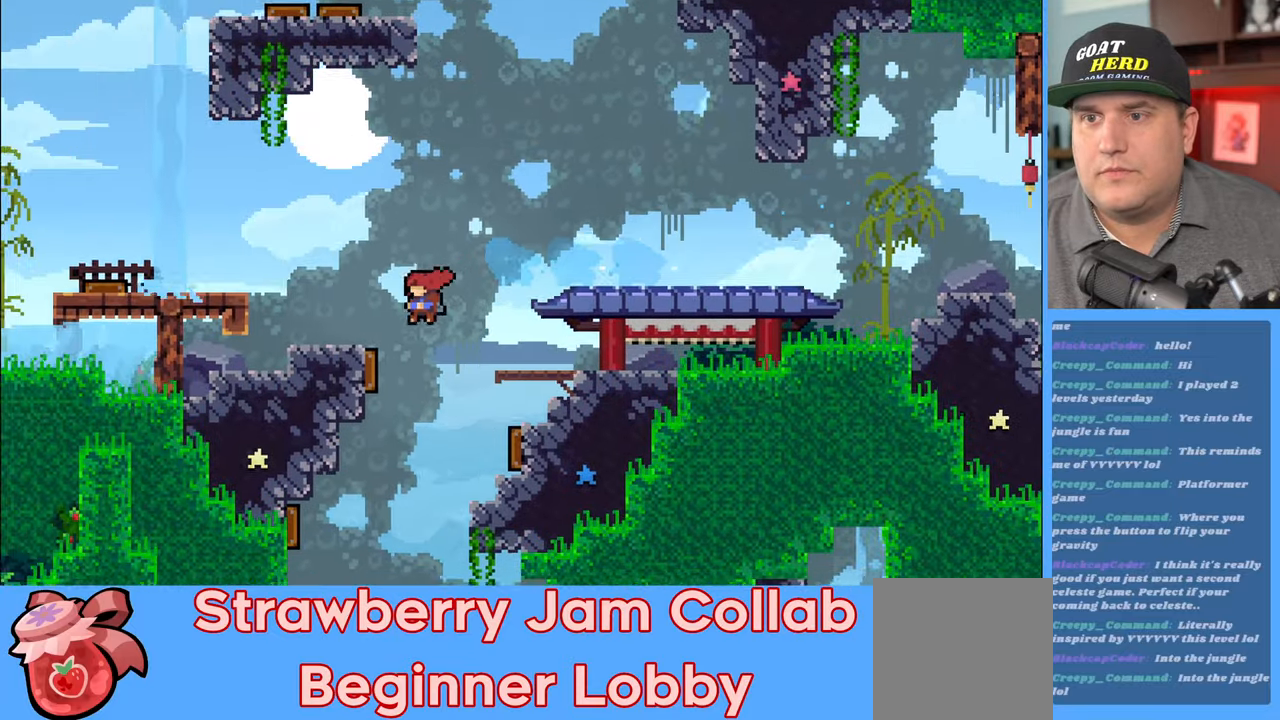
{"buttons": [], "left_stick": "up-left", "right_stick": "center", "events": [[100, "left_stick", "up-left"], [117, "A", "down"], [150, "X", "down"], [417, "A", "up"], [417, "X", "up"]]}
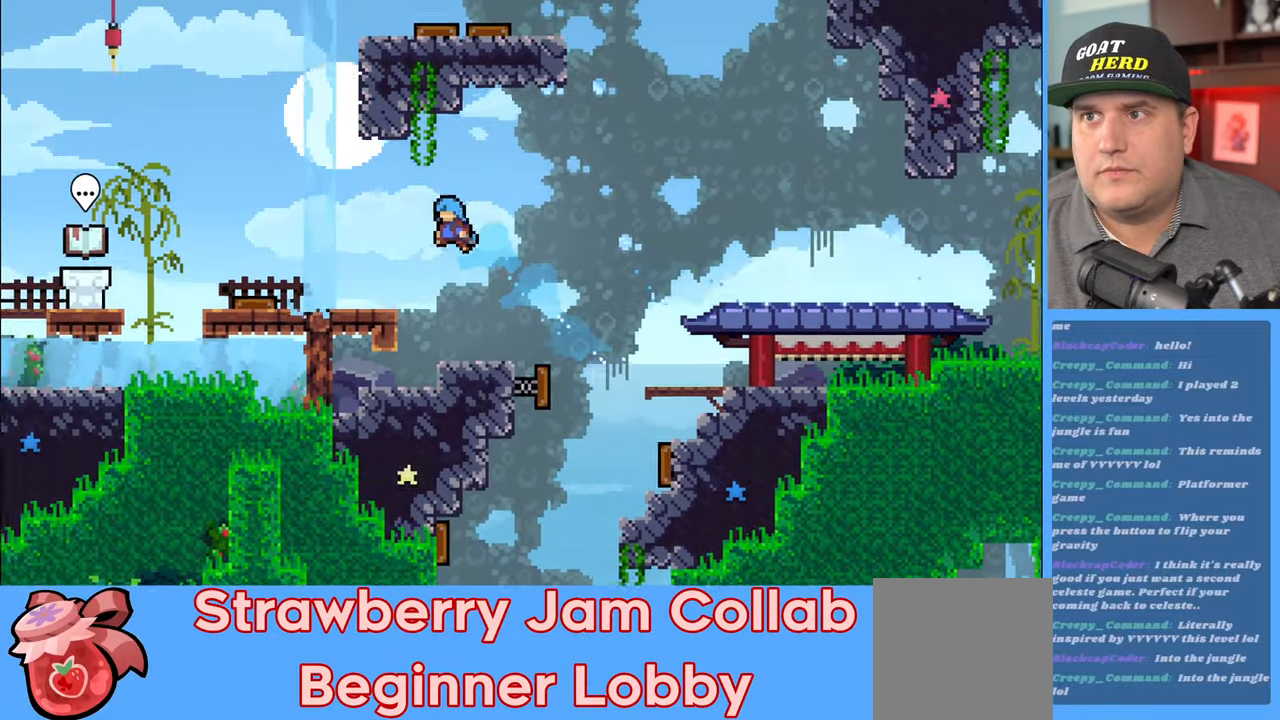
{"buttons": [], "left_stick": "up-left", "right_stick": "center", "events": []}
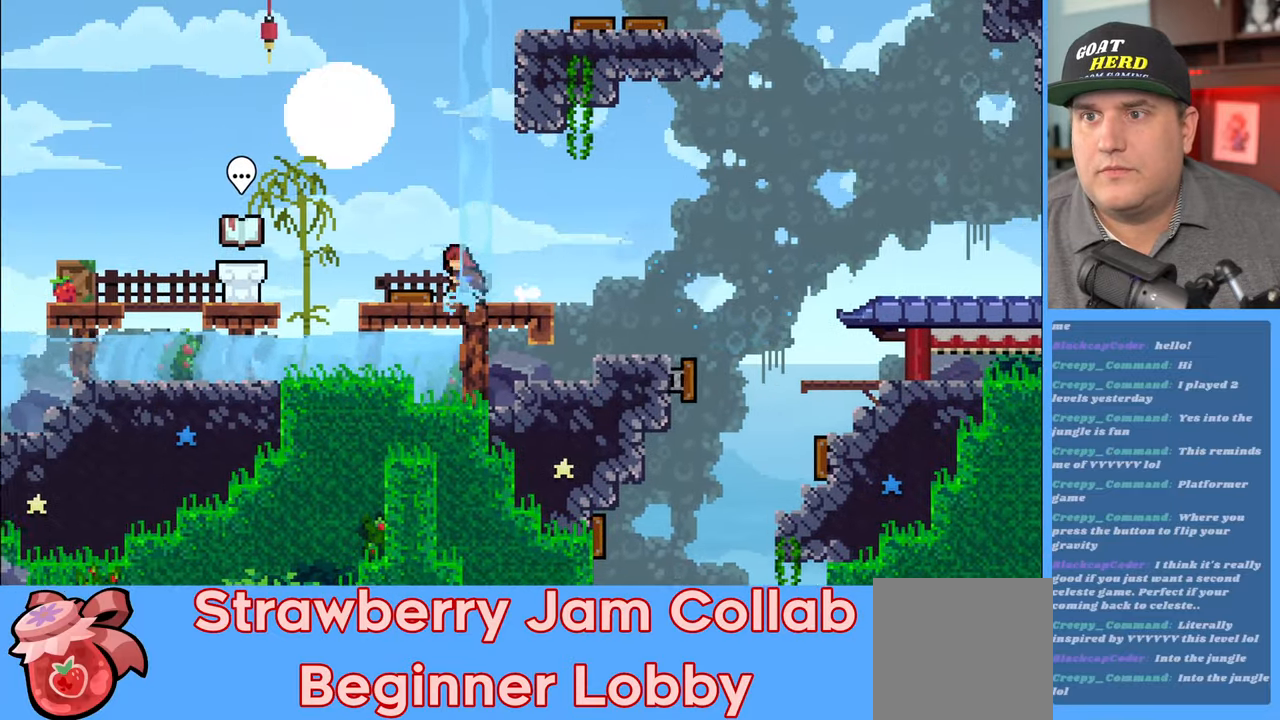
{"buttons": [], "left_stick": "up-left", "right_stick": "center", "events": [[317, "A", "down"], [433, "A", "up"]]}
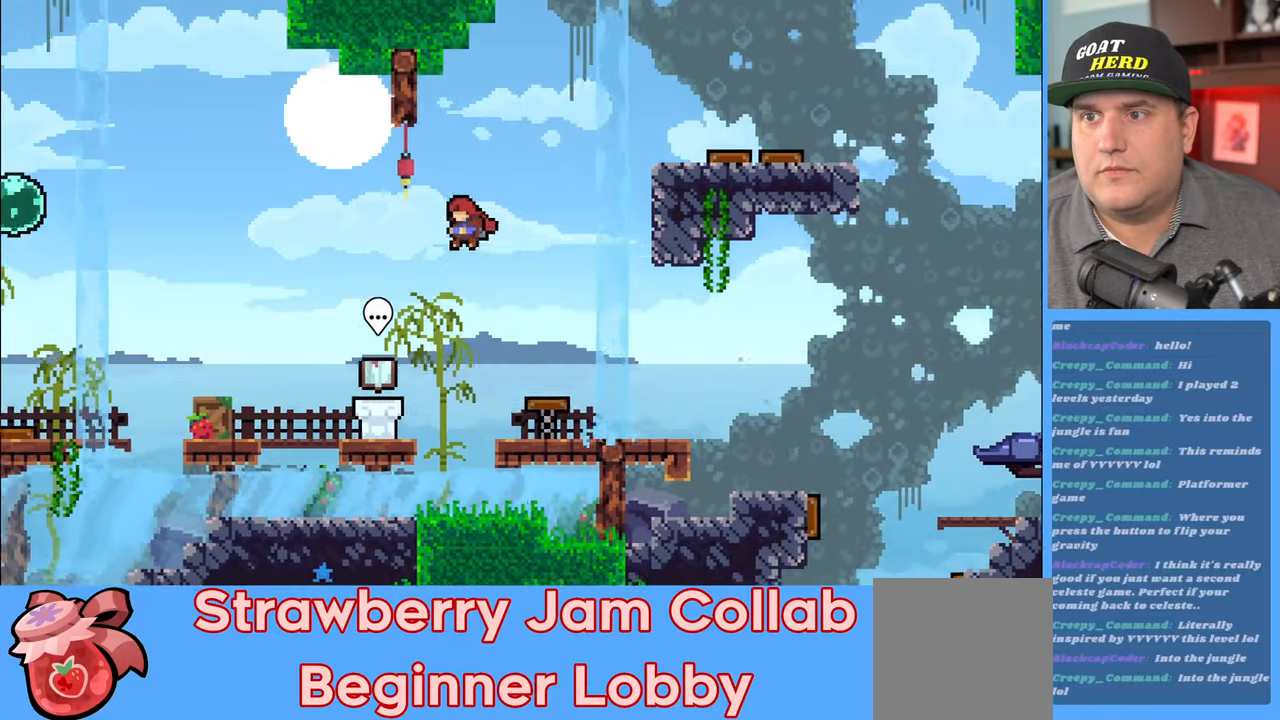
{"buttons": [], "left_stick": "right", "right_stick": "center", "events": [[383, "left_stick", "right"]]}
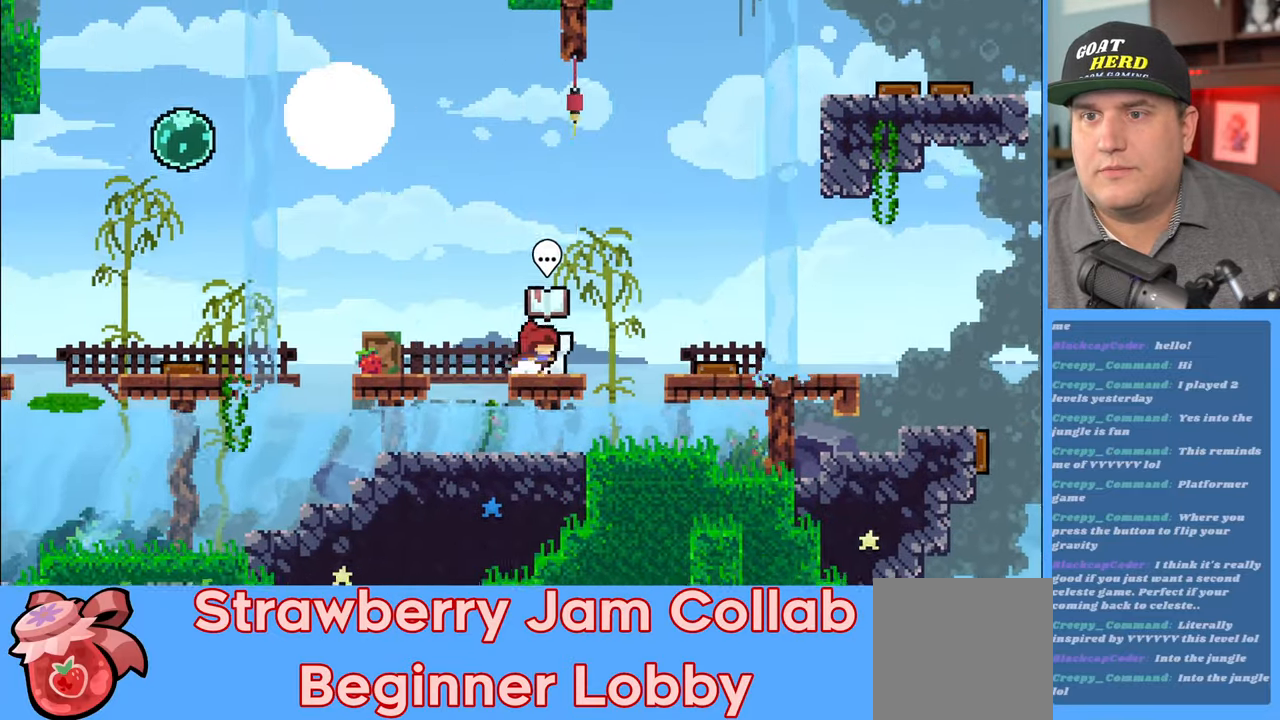
{"buttons": [], "left_stick": "center", "right_stick": "center", "events": [[50, "left_stick", "center"], [333, "B", "down"], [433, "B", "up"]]}
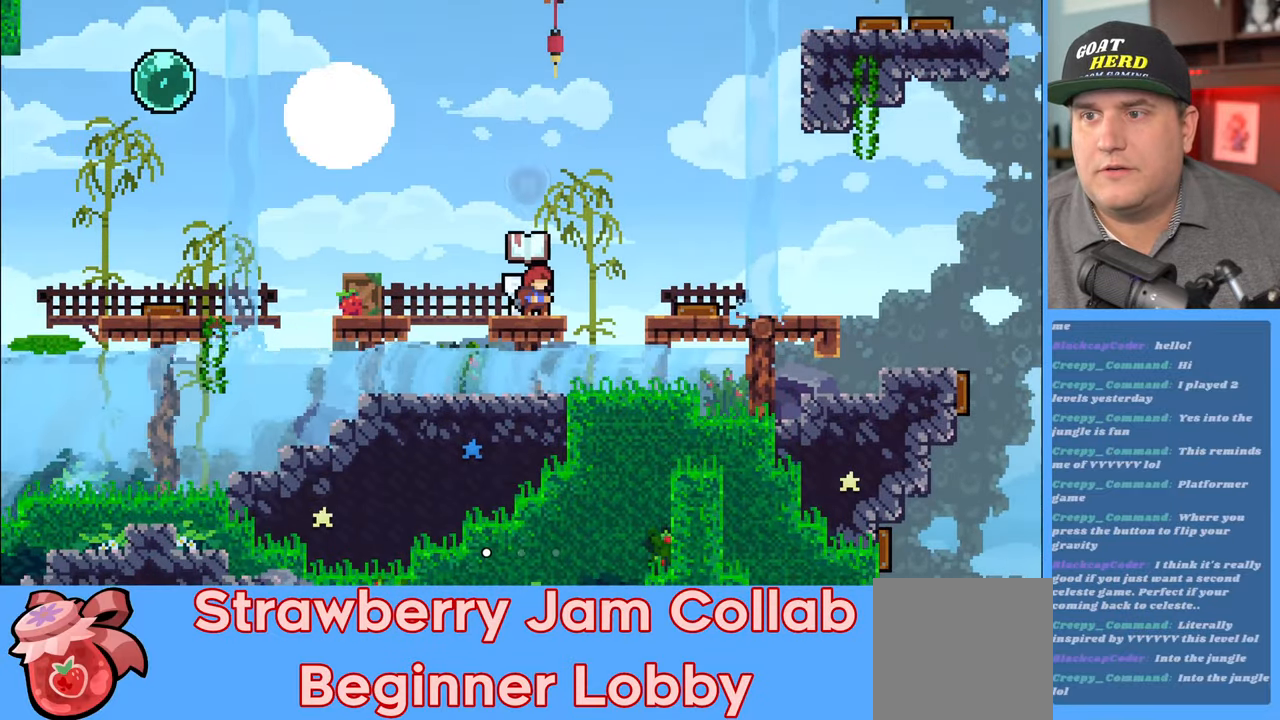
{"buttons": [], "left_stick": "center", "right_stick": "center", "events": []}
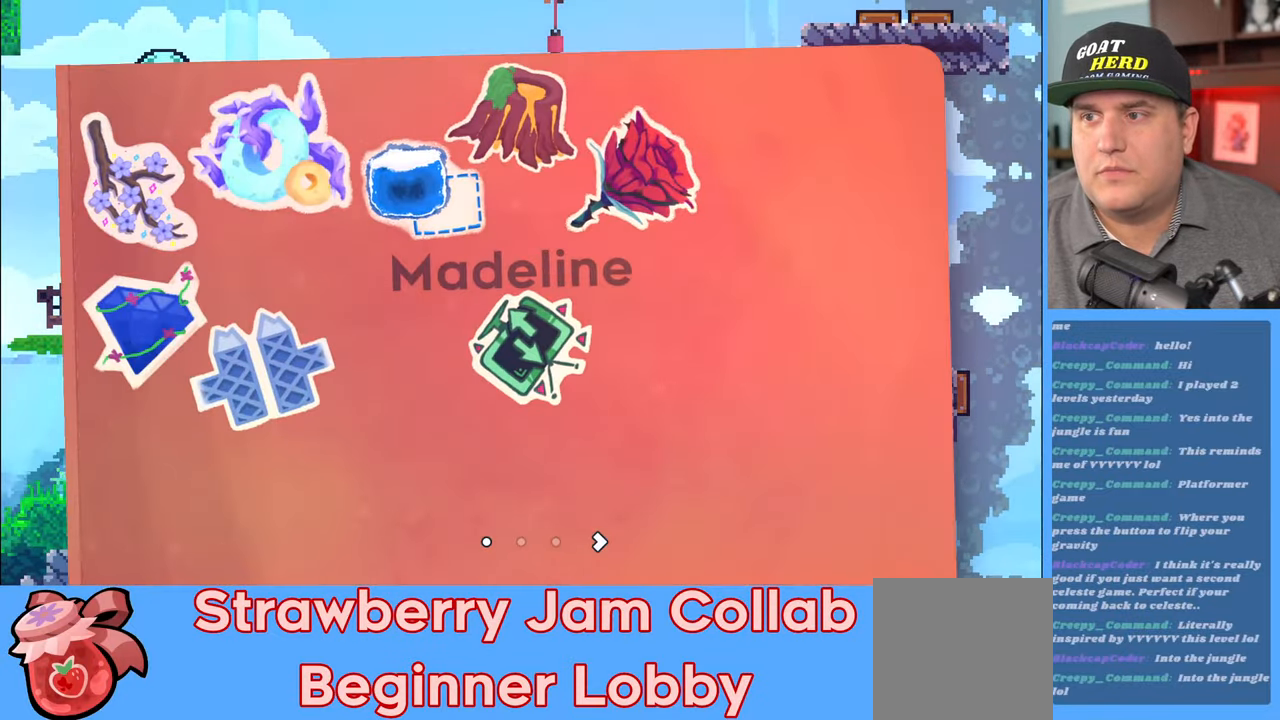
{"buttons": [], "left_stick": "center", "right_stick": "center", "events": [[283, "left_stick", "right"], [383, "left_stick", "center"]]}